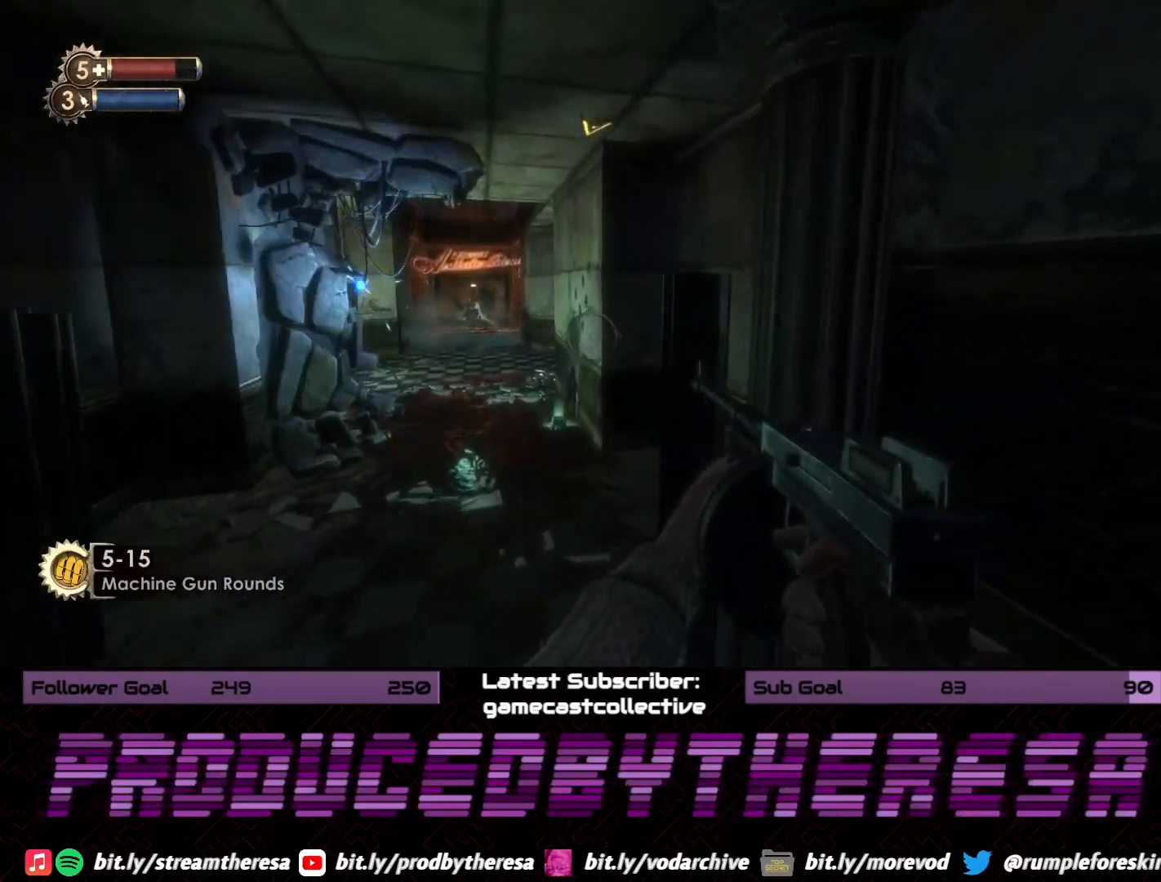
Gameplay with a controller (PlayStation layout); each line is a JSON object with the inputs held at the frame after it. "events" lists button and stick changes between this image and that frame as [ms after this image, input, new state], when the widget could be followed in between.
{"buttons": [], "left_stick": "up", "right_stick": "center", "events": [[50, "right_stick", "right"], [83, "R1", "down"], [233, "R1", "up"], [383, "right_stick", "center"]]}
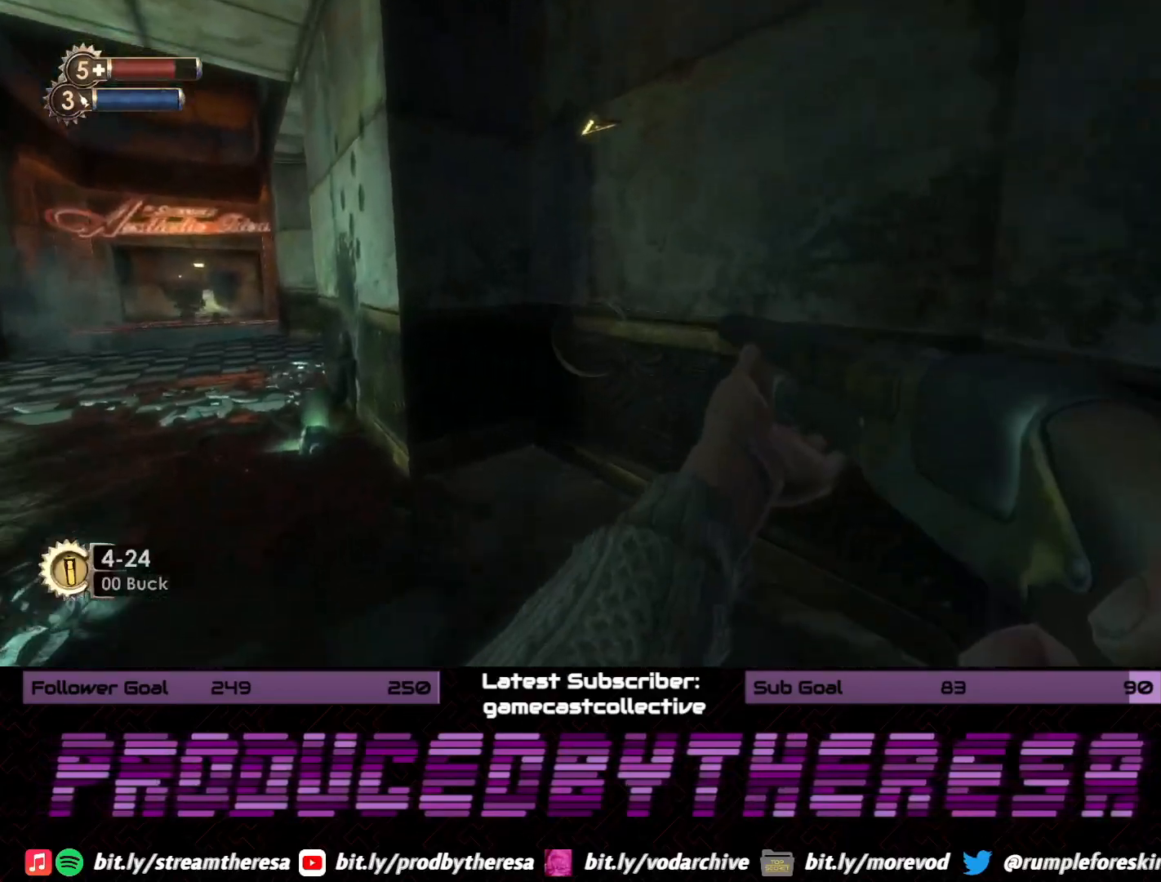
{"buttons": [], "left_stick": "up-left", "right_stick": "center", "events": [[17, "right_stick", "left"], [183, "left_stick", "up-right"], [250, "right_stick", "center"], [400, "left_stick", "up-left"]]}
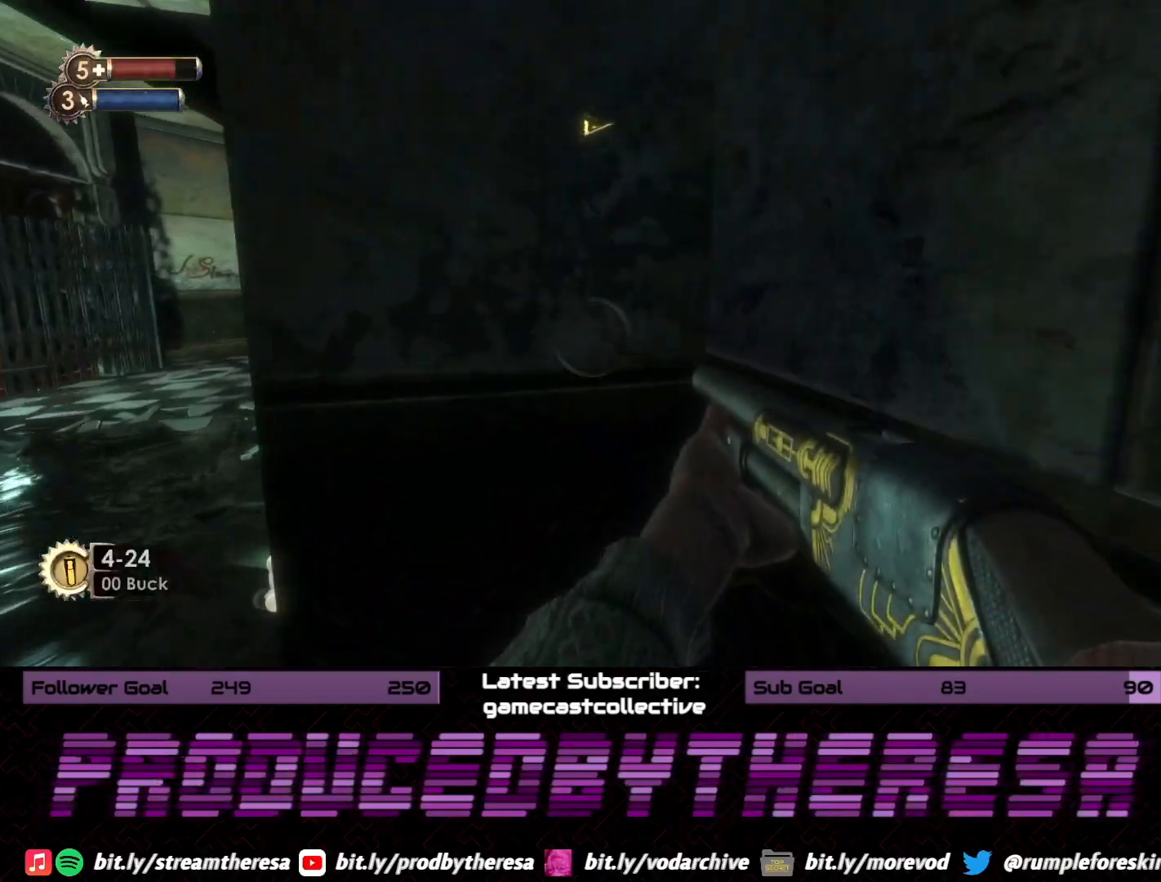
{"buttons": [], "left_stick": "up", "right_stick": "up-right", "events": [[317, "left_stick", "up"], [333, "right_stick", "right"], [483, "right_stick", "up-right"]]}
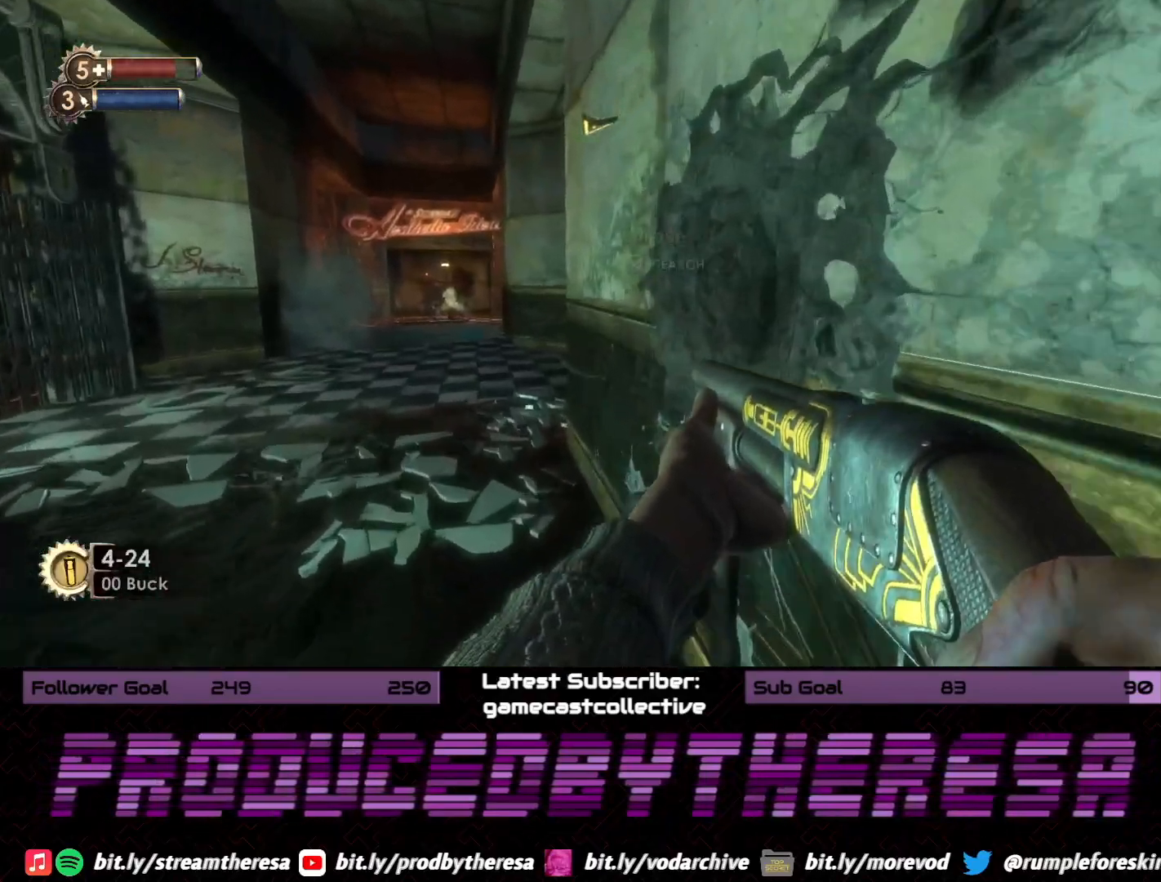
{"buttons": [], "left_stick": "up-left", "right_stick": "right", "events": [[150, "left_stick", "up-left"], [183, "right_stick", "center"], [417, "right_stick", "right"]]}
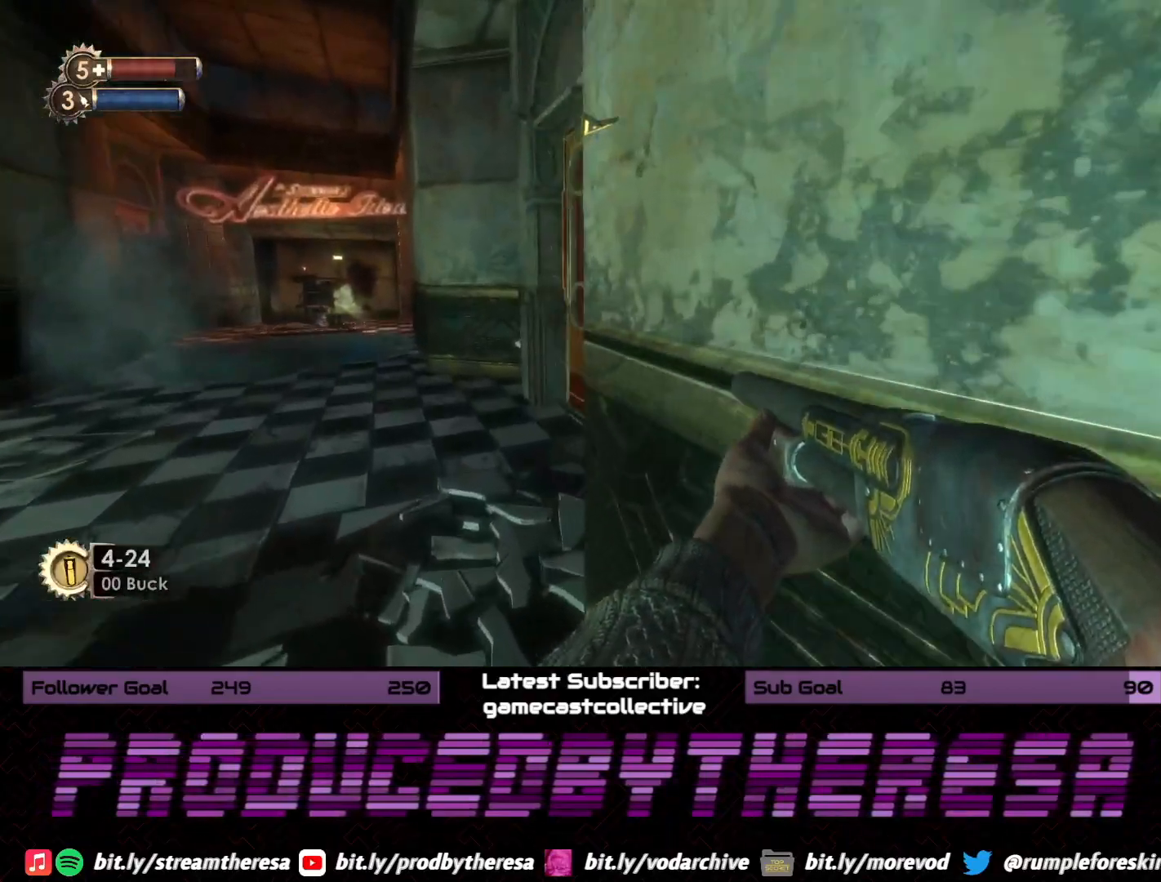
{"buttons": [], "left_stick": "up-left", "right_stick": "center", "events": [[400, "right_stick", "center"]]}
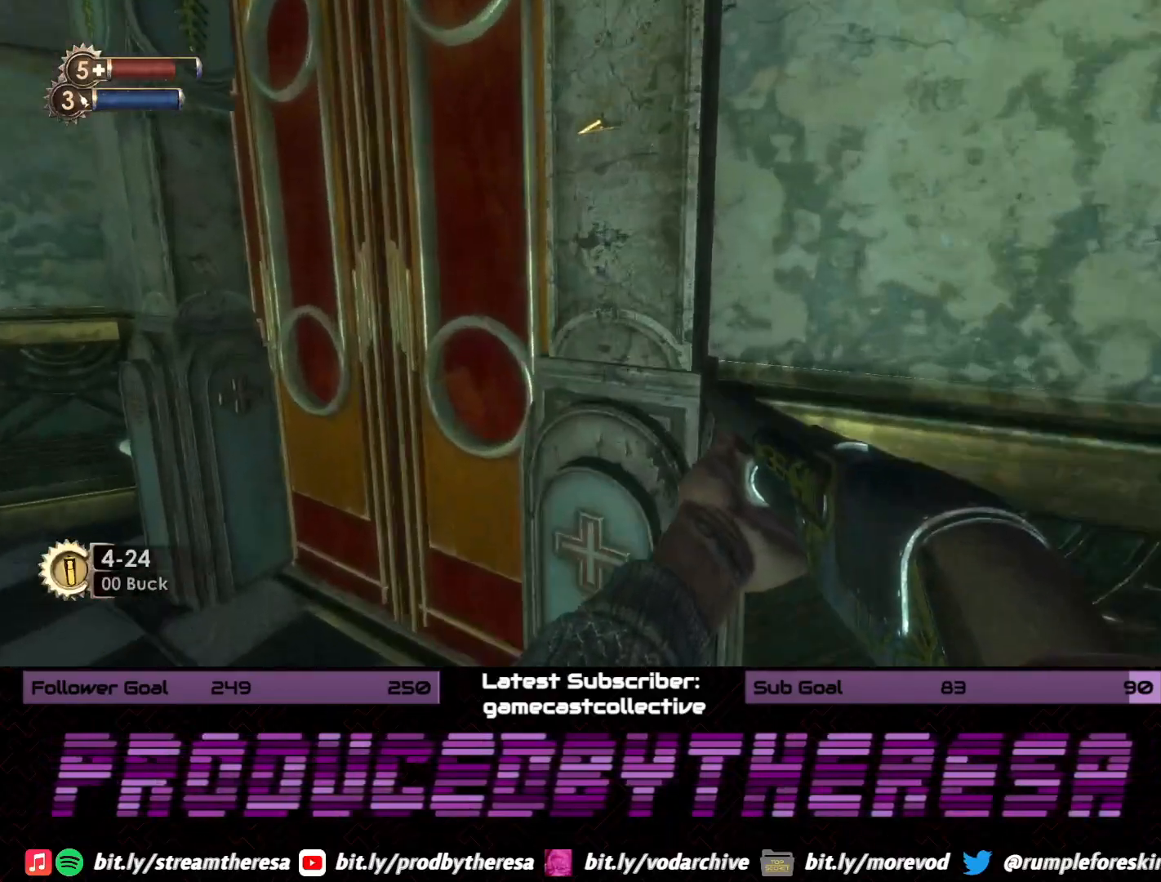
{"buttons": [], "left_stick": "up", "right_stick": "center", "events": [[133, "right_stick", "right"], [200, "left_stick", "up"], [333, "right_stick", "center"]]}
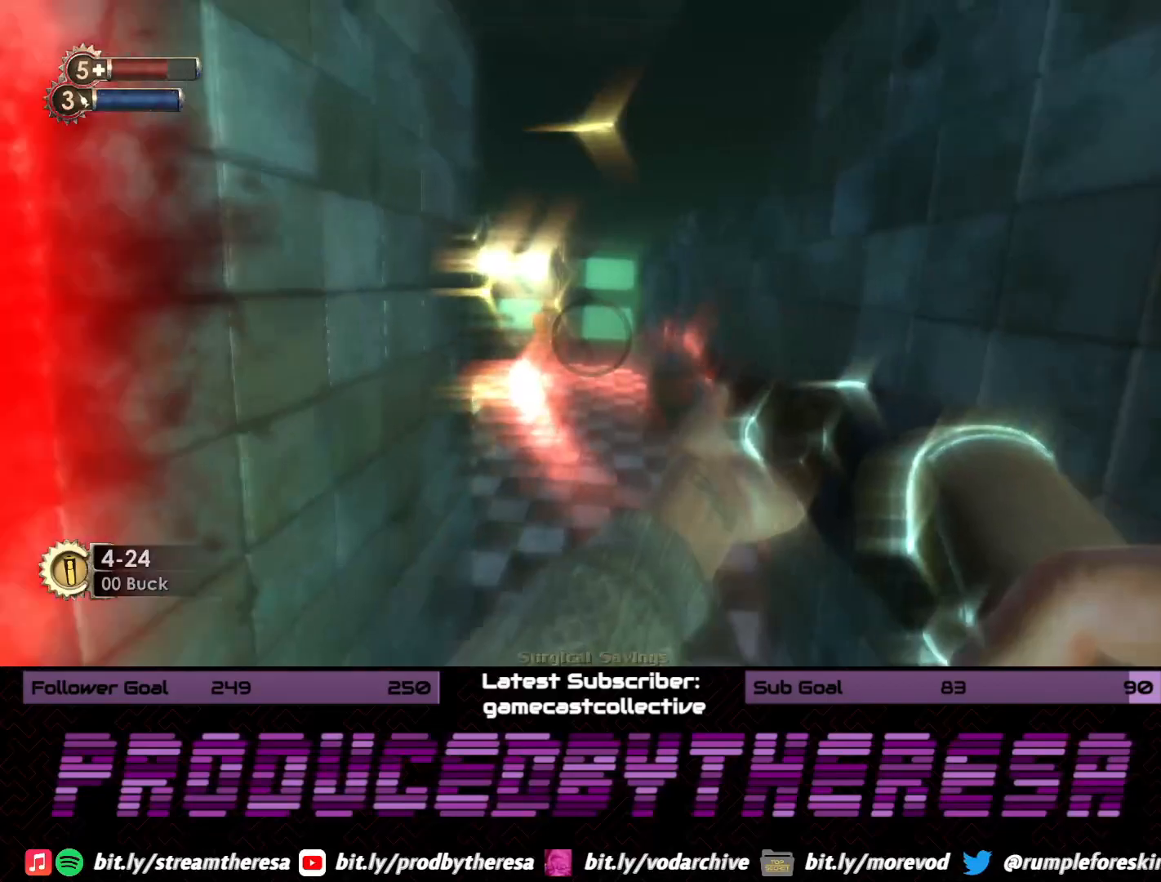
{"buttons": [], "left_stick": "up", "right_stick": "center", "events": [[233, "right_stick", "left"], [433, "right_stick", "center"]]}
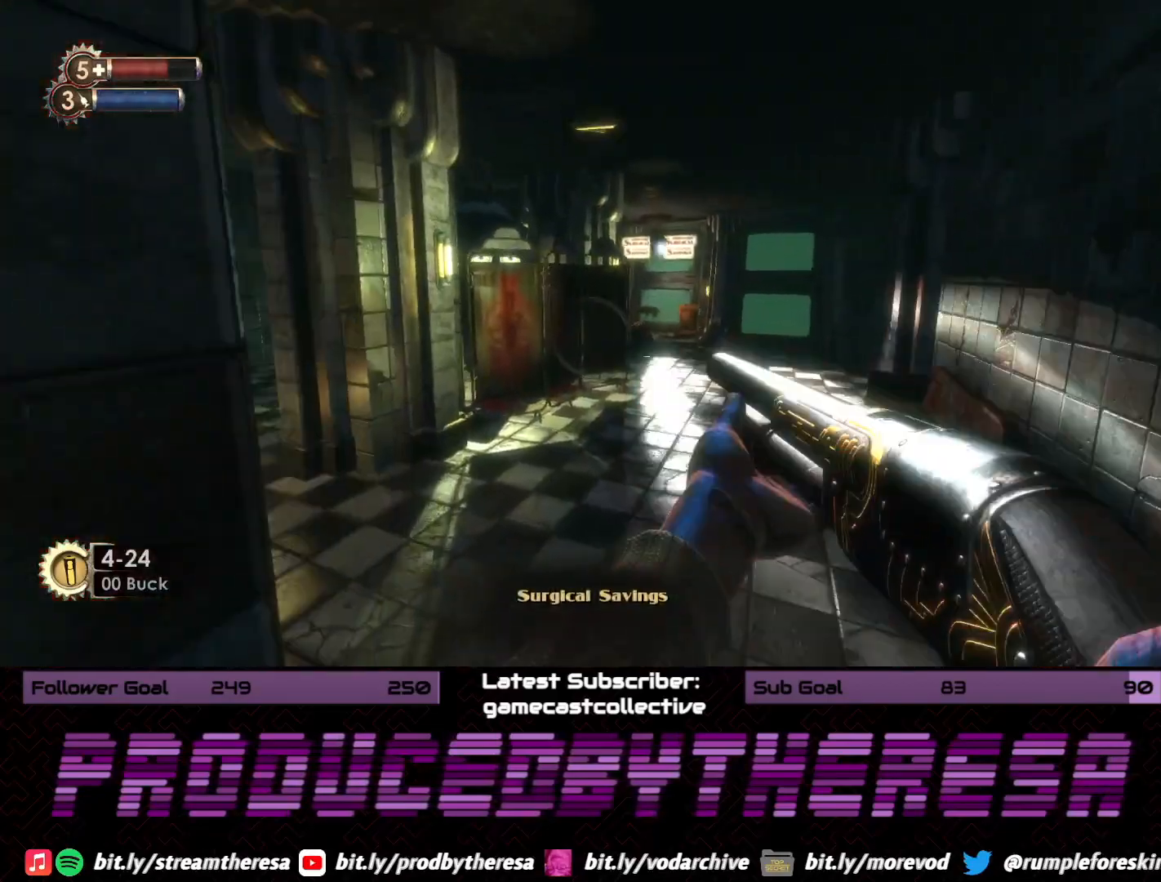
{"buttons": [], "left_stick": "up-left", "right_stick": "down-right", "events": [[267, "left_stick", "up-left"], [450, "right_stick", "down-right"]]}
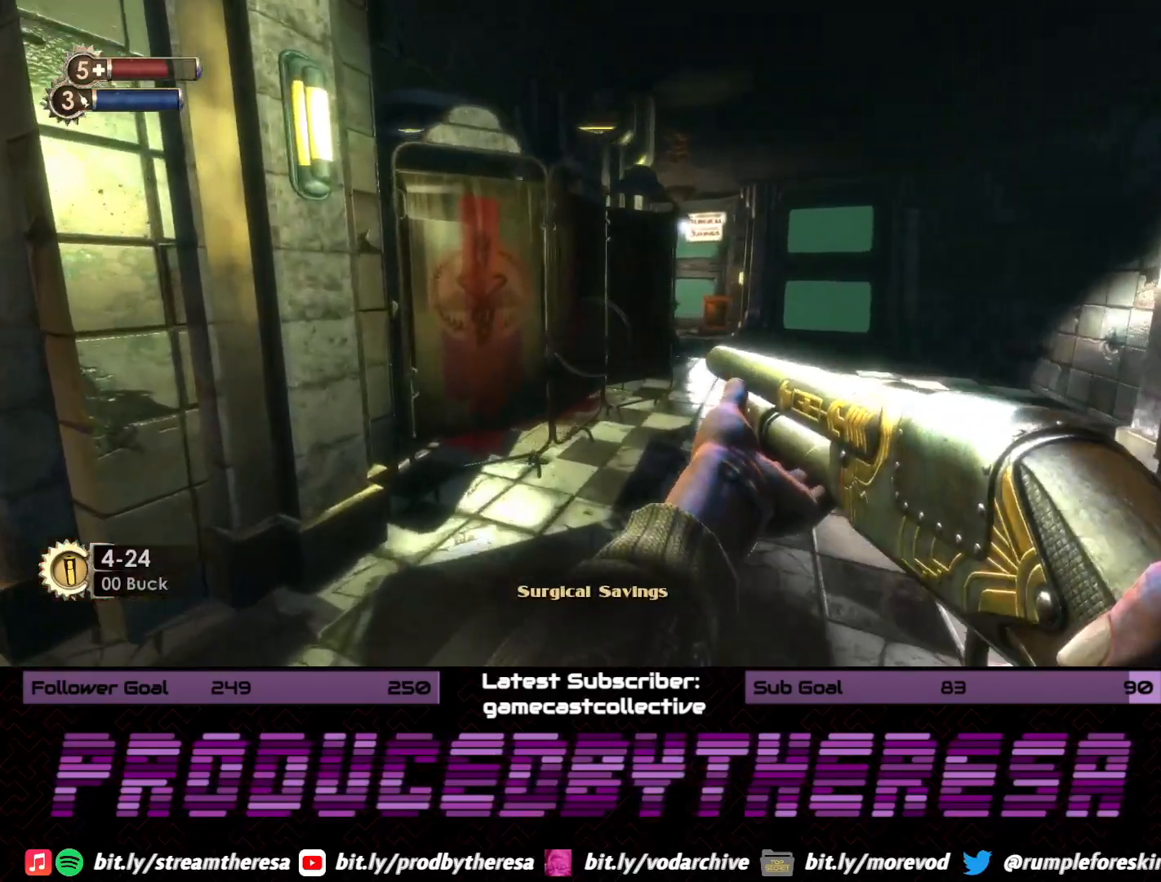
{"buttons": [], "left_stick": "up", "right_stick": "center", "events": [[133, "right_stick", "center"], [183, "left_stick", "up"]]}
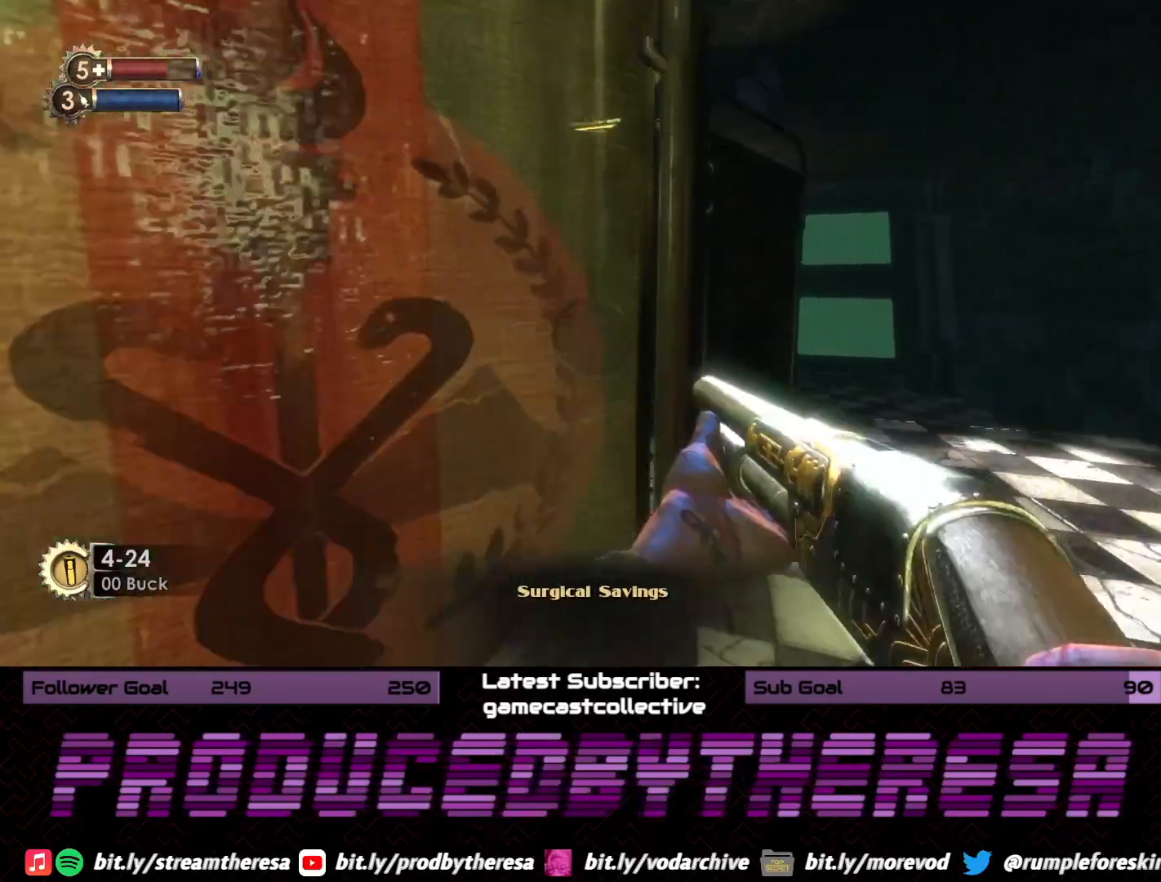
{"buttons": [], "left_stick": "up", "right_stick": "center", "events": []}
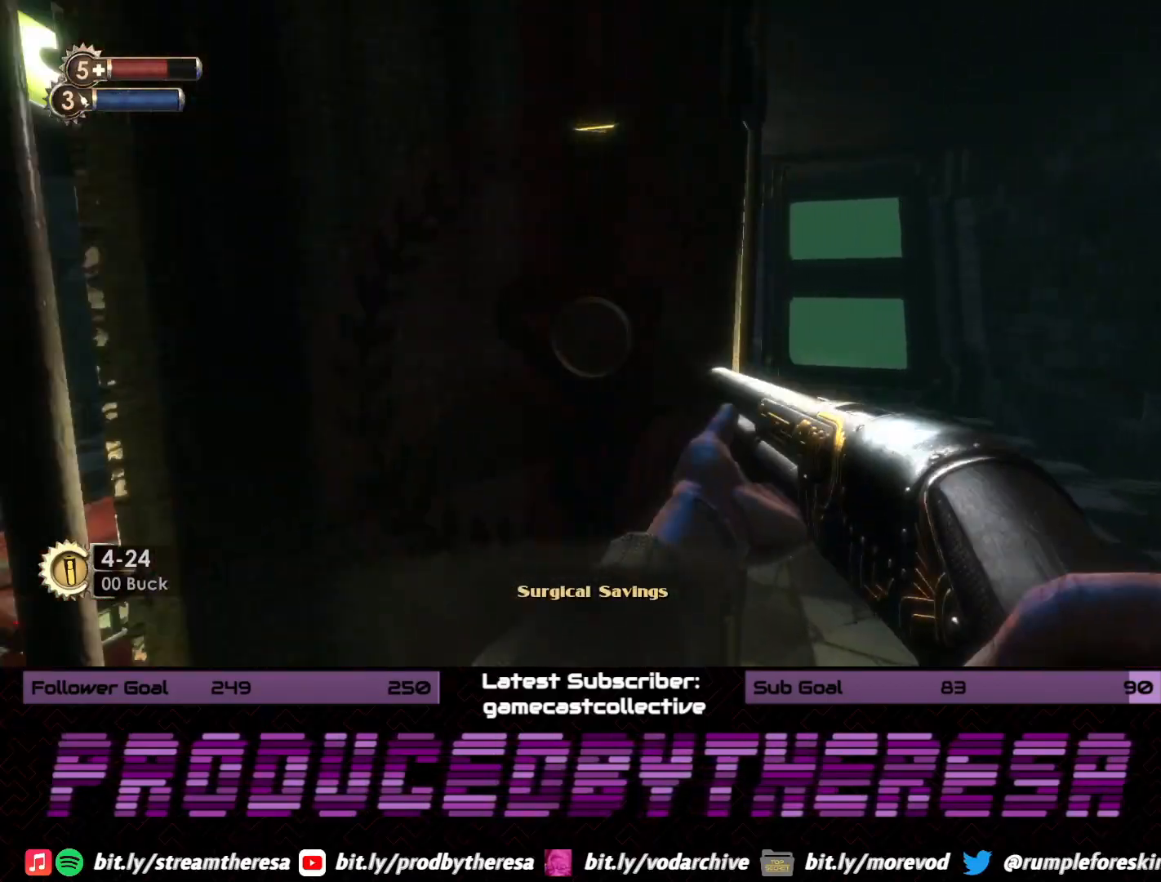
{"buttons": [], "left_stick": "up-right", "right_stick": "down-left", "events": [[83, "left_stick", "up-right"], [417, "right_stick", "down-left"]]}
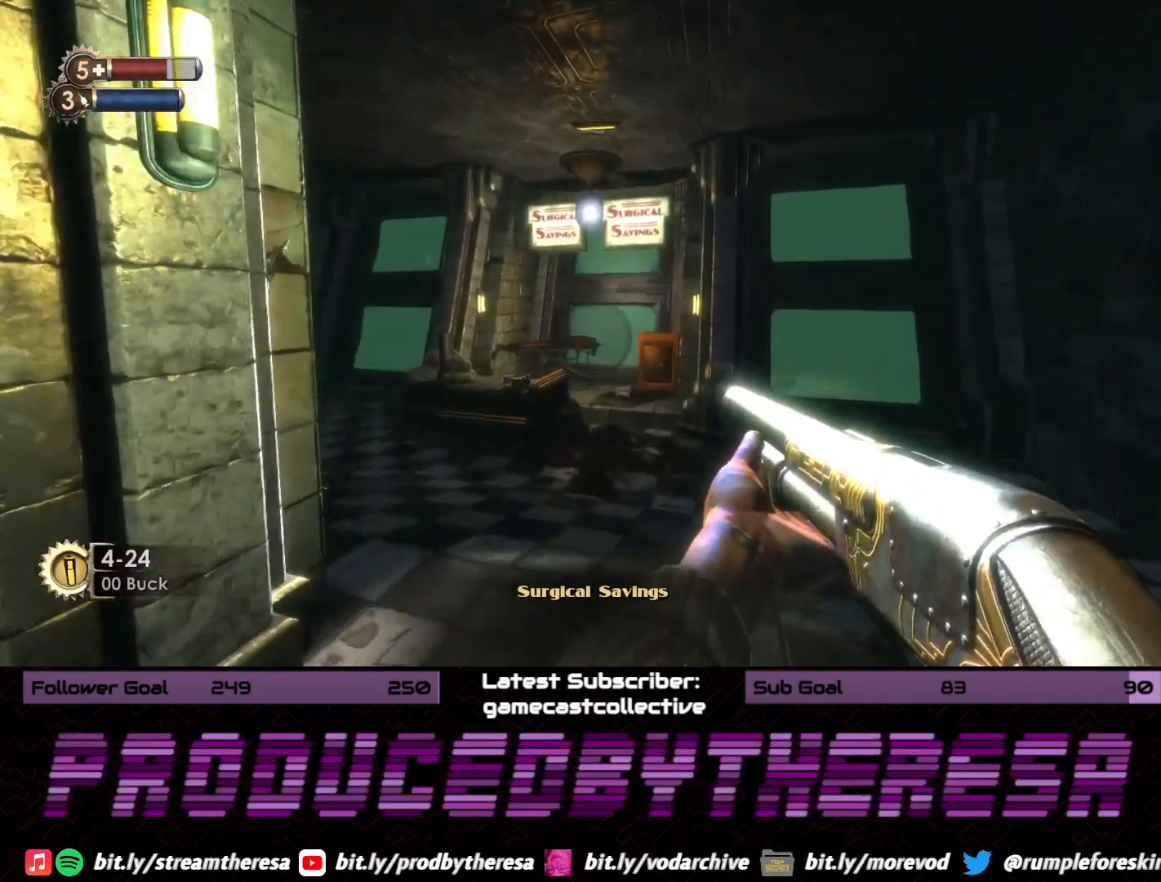
{"buttons": [], "left_stick": "up-right", "right_stick": "down", "events": [[183, "right_stick", "center"], [433, "right_stick", "down"]]}
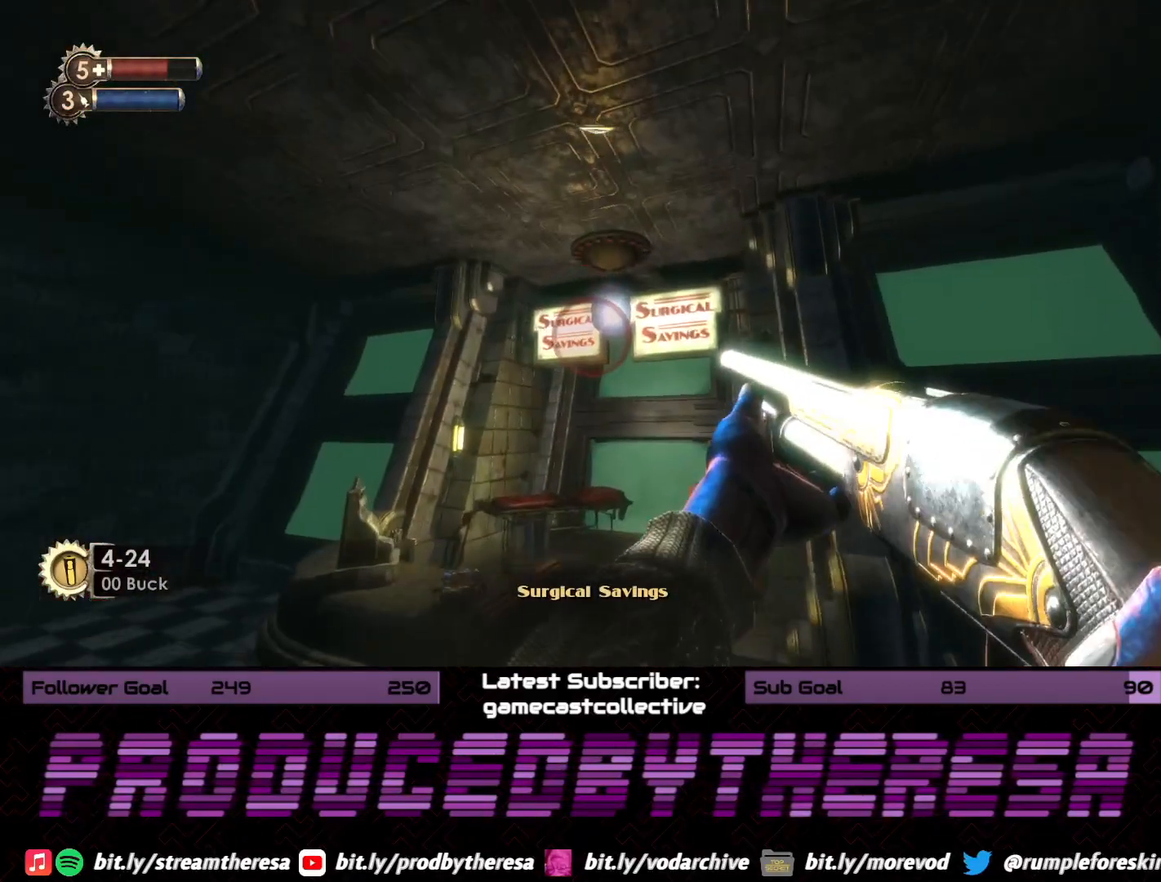
{"buttons": [], "left_stick": "up-right", "right_stick": "down", "events": []}
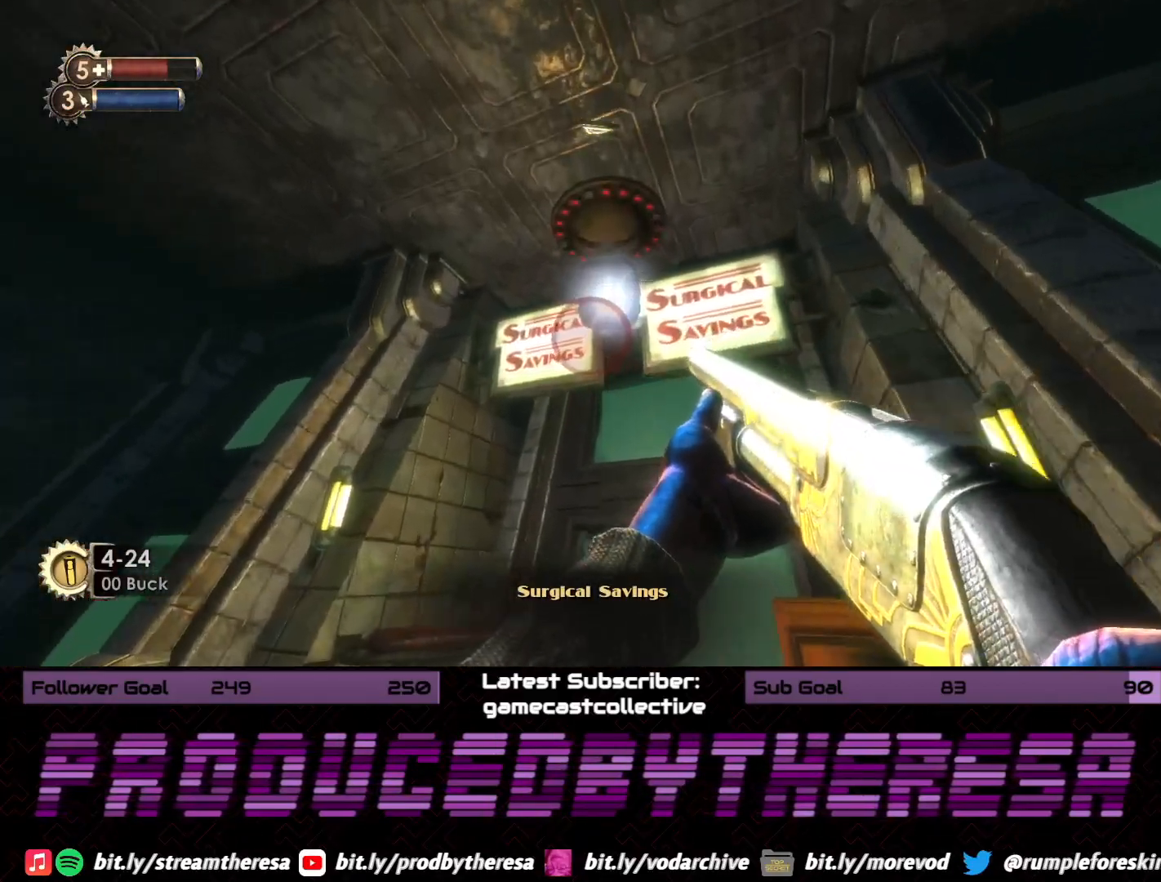
{"buttons": [], "left_stick": "center", "right_stick": "center", "events": [[300, "right_stick", "center"], [400, "SQUARE", "down"], [483, "left_stick", "center"], [500, "SQUARE", "up"]]}
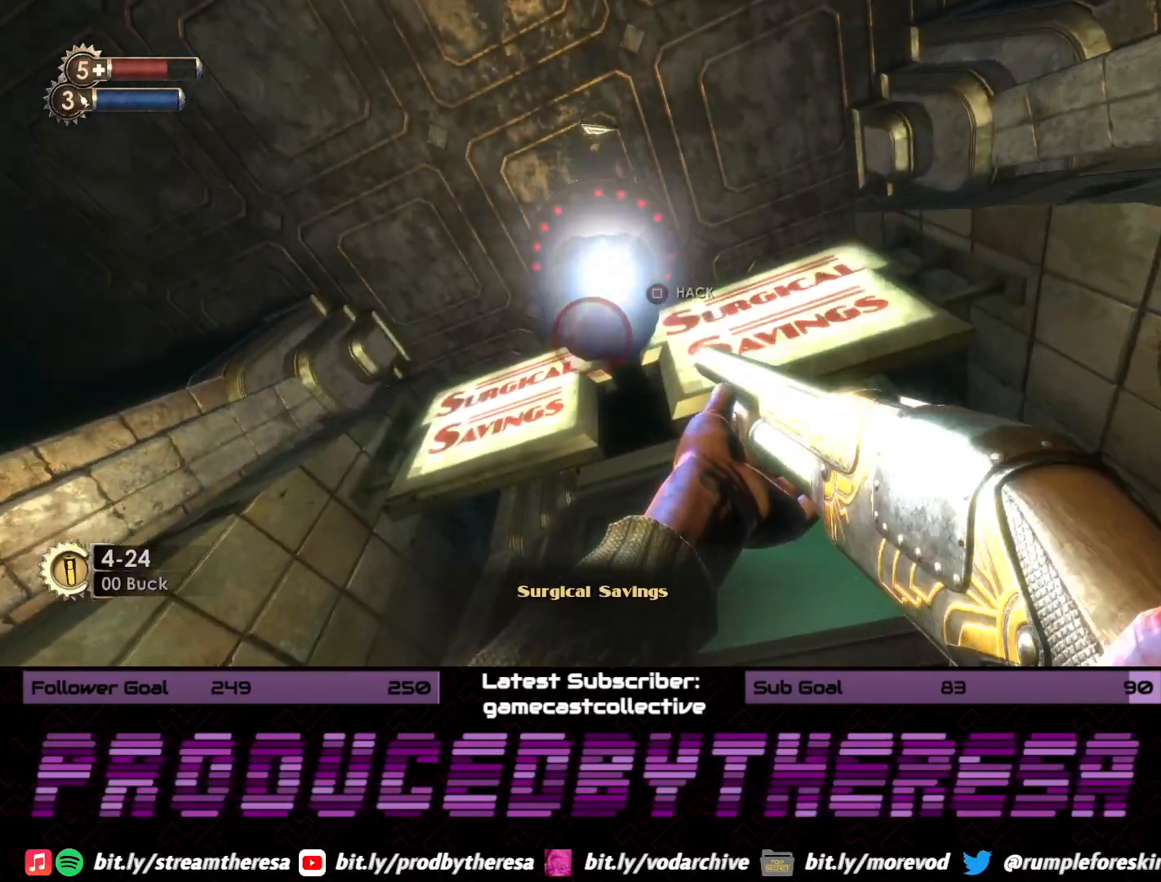
{"buttons": [], "left_stick": "center", "right_stick": "center", "events": []}
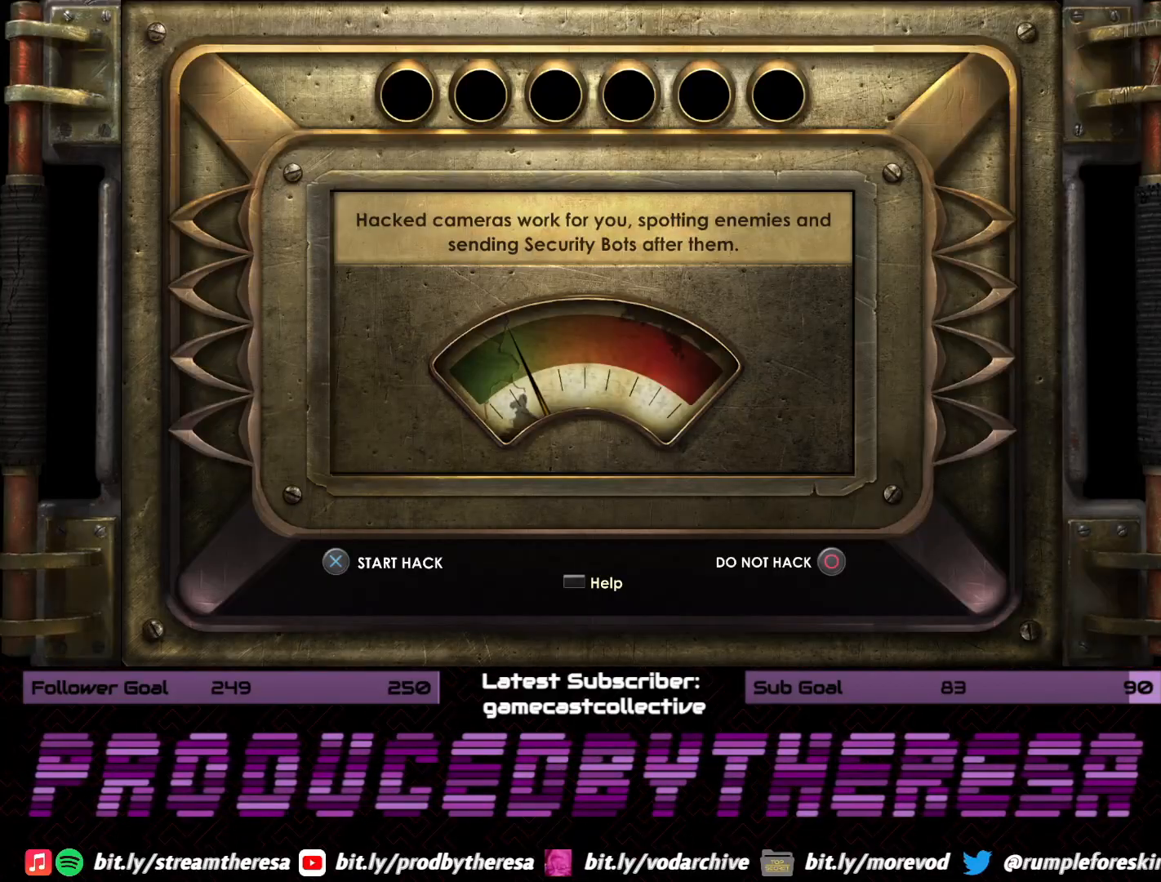
{"buttons": [], "left_stick": "center", "right_stick": "center", "events": []}
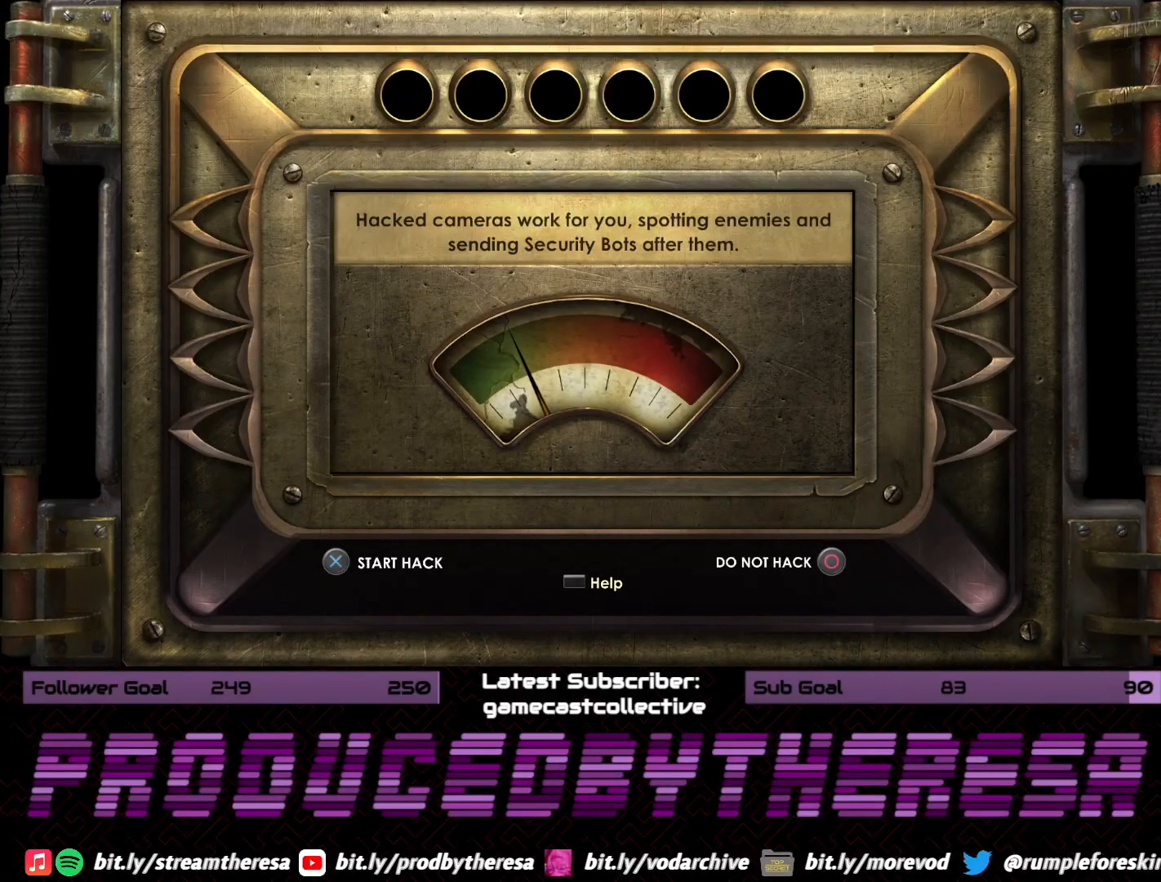
{"buttons": [], "left_stick": "center", "right_stick": "center", "events": []}
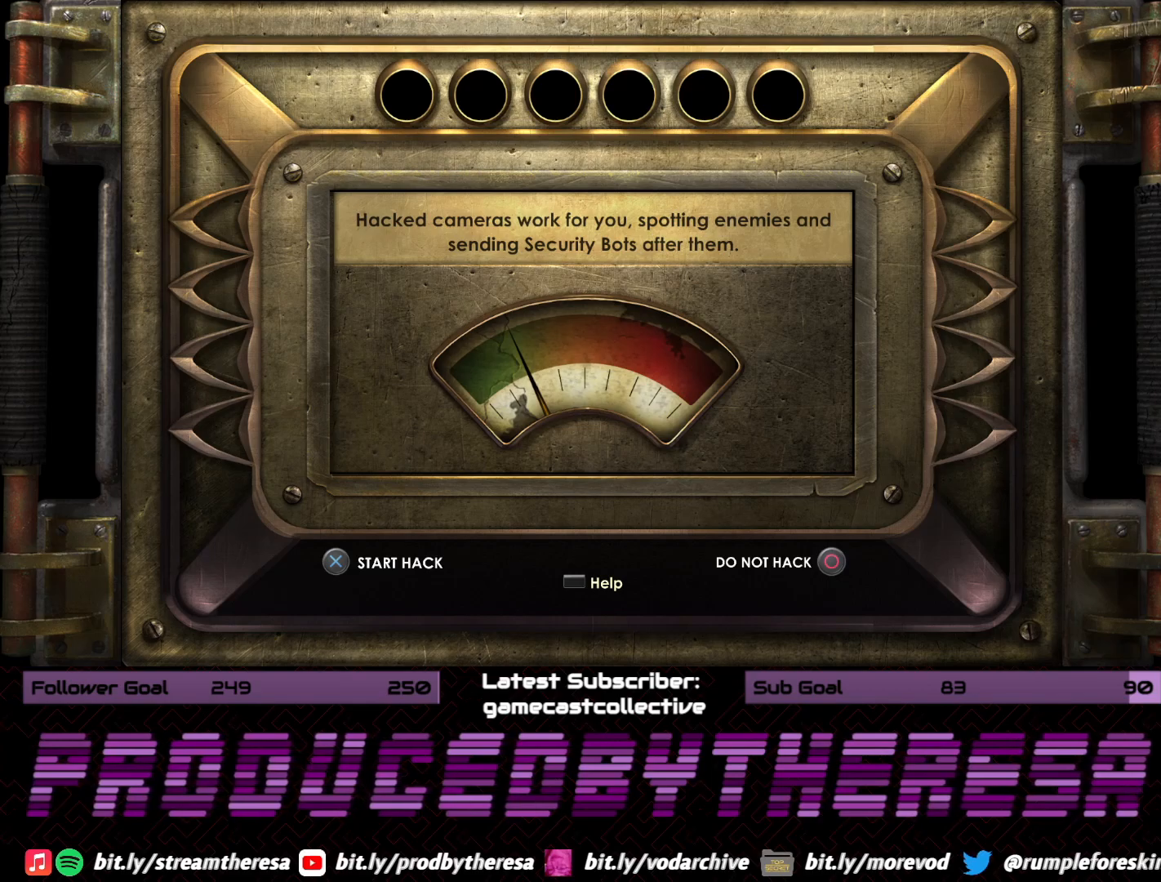
{"buttons": [], "left_stick": "center", "right_stick": "center", "events": [[17, "CROSS", "down"], [117, "CROSS", "up"]]}
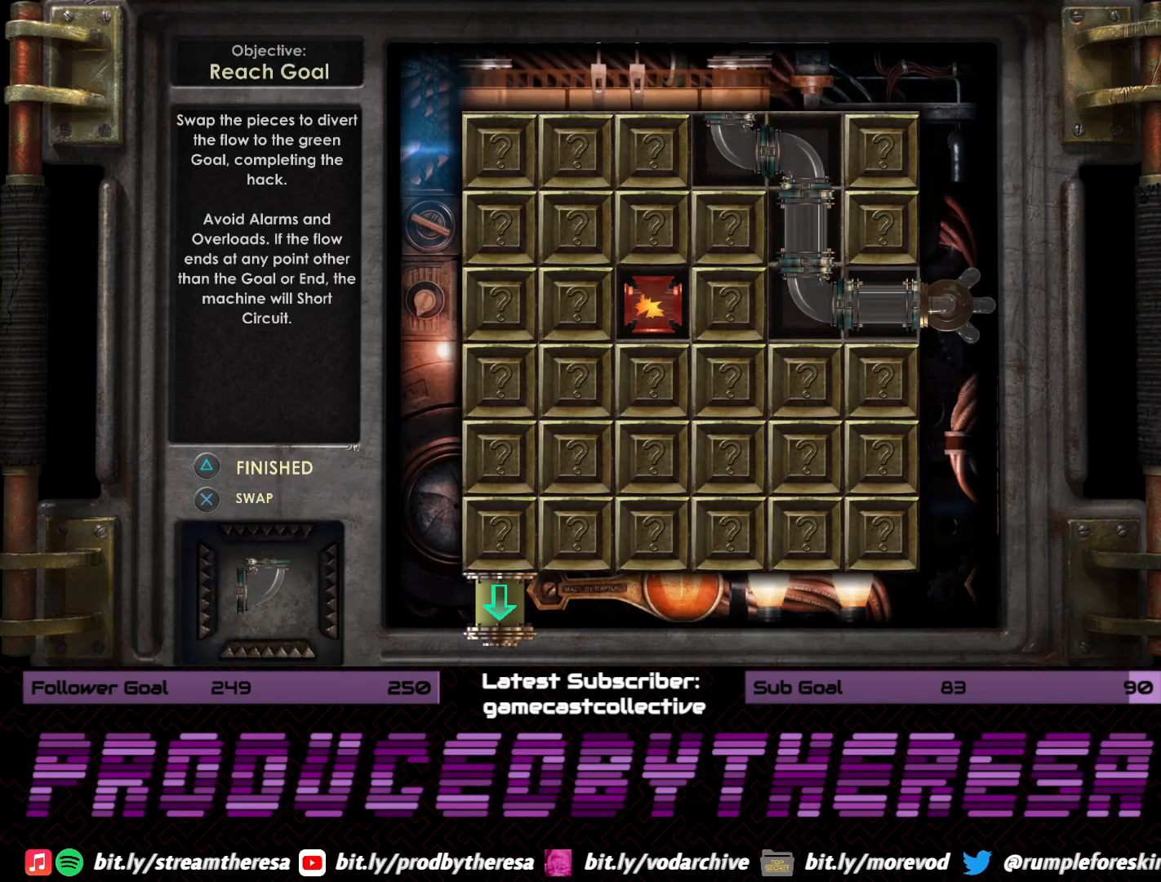
{"buttons": [], "left_stick": "center", "right_stick": "center", "events": [[167, "DPAD_LEFT", "down"], [283, "DPAD_LEFT", "up"], [367, "DPAD_LEFT", "down"], [500, "DPAD_LEFT", "up"]]}
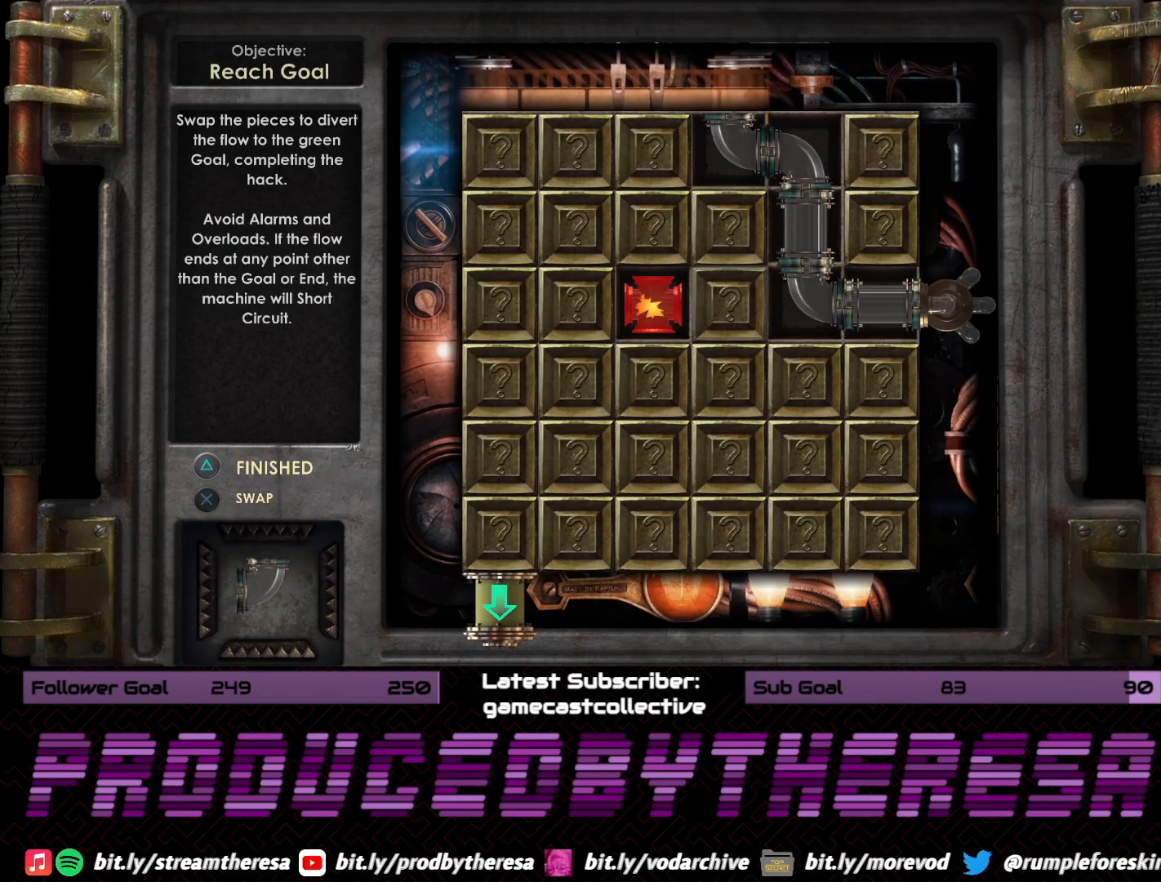
{"buttons": [], "left_stick": "center", "right_stick": "center", "events": [[83, "CROSS", "down"], [233, "CROSS", "up"], [300, "DPAD_DOWN", "down"], [450, "DPAD_DOWN", "up"]]}
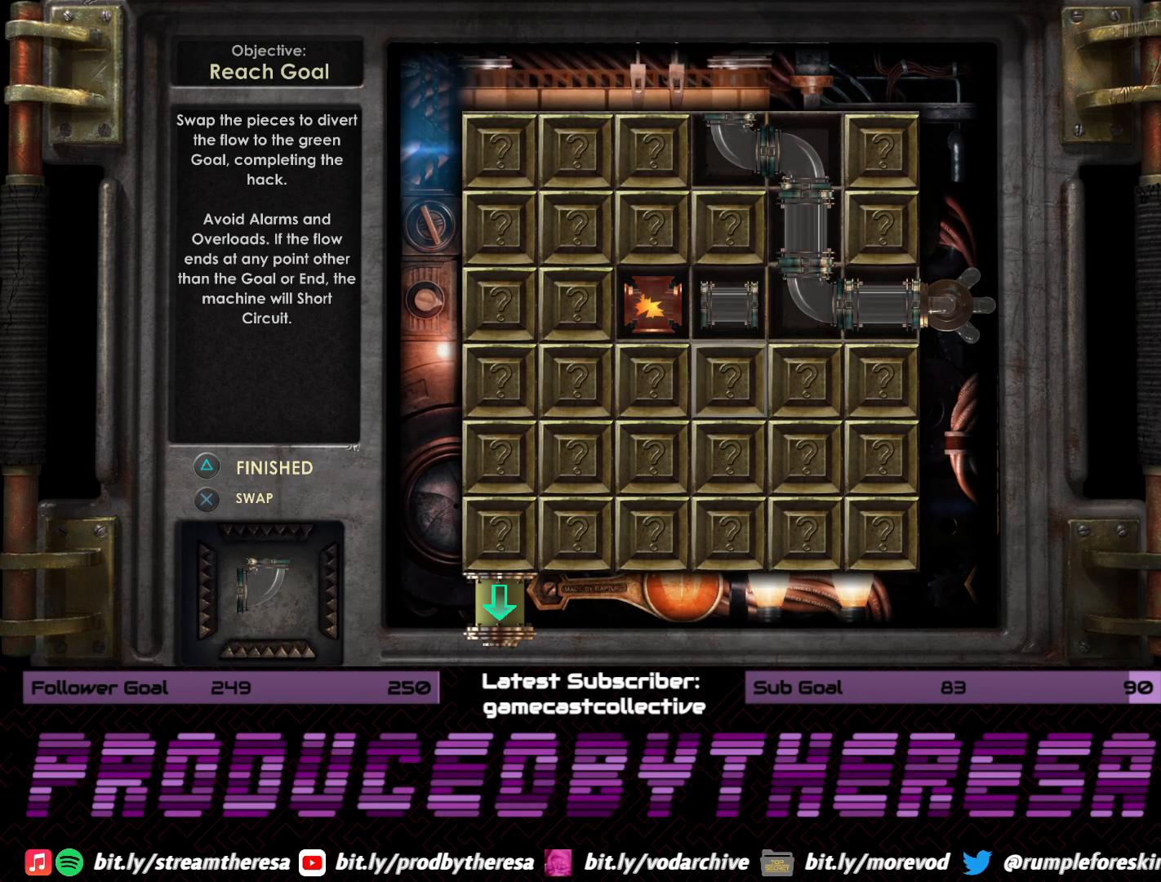
{"buttons": ["CROSS", "DPAD_LEFT"], "left_stick": "center", "right_stick": "center", "events": [[17, "CROSS", "down"], [150, "DPAD_DOWN", "down"], [183, "CROSS", "up"], [283, "DPAD_DOWN", "up"], [417, "CROSS", "down"], [433, "DPAD_LEFT", "down"]]}
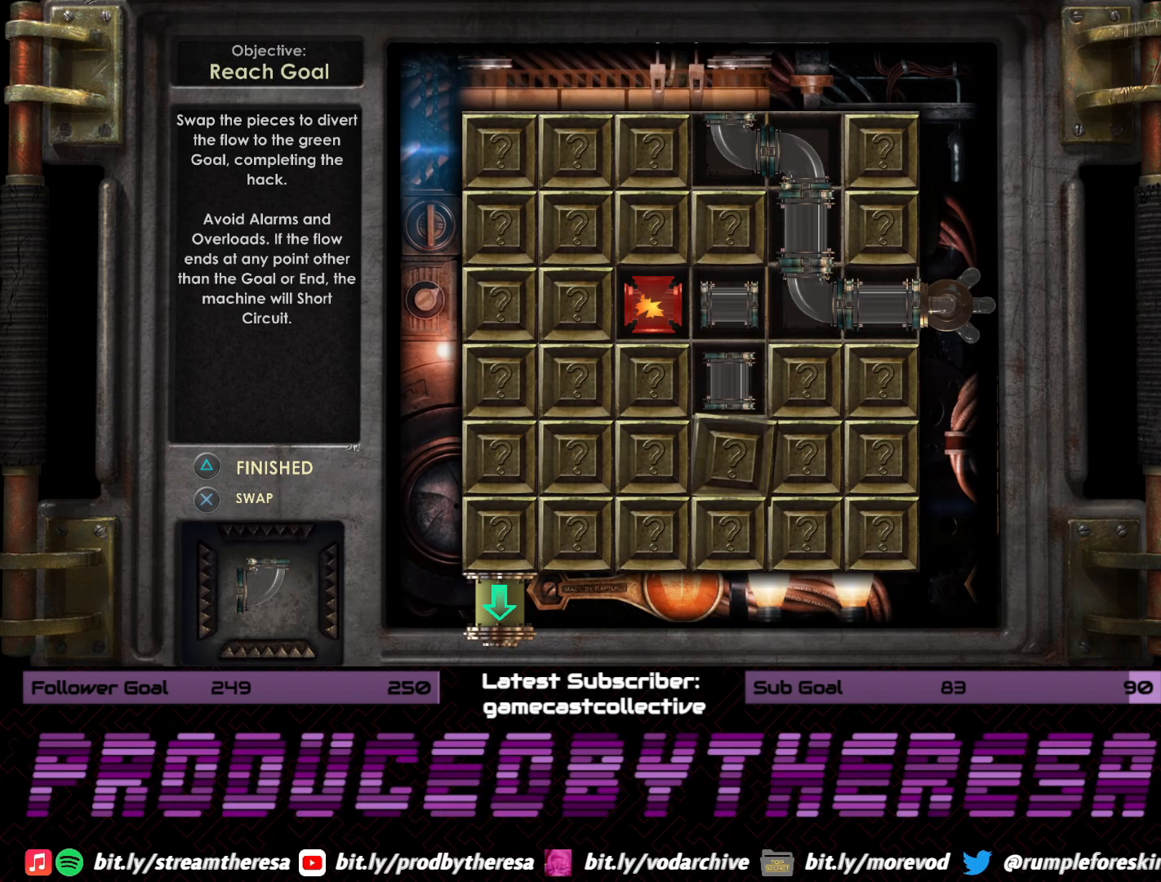
{"buttons": [], "left_stick": "center", "right_stick": "center", "events": [[50, "DPAD_LEFT", "up"], [67, "CROSS", "up"], [200, "CROSS", "down"], [267, "DPAD_LEFT", "down"], [350, "CROSS", "up"], [383, "DPAD_LEFT", "up"]]}
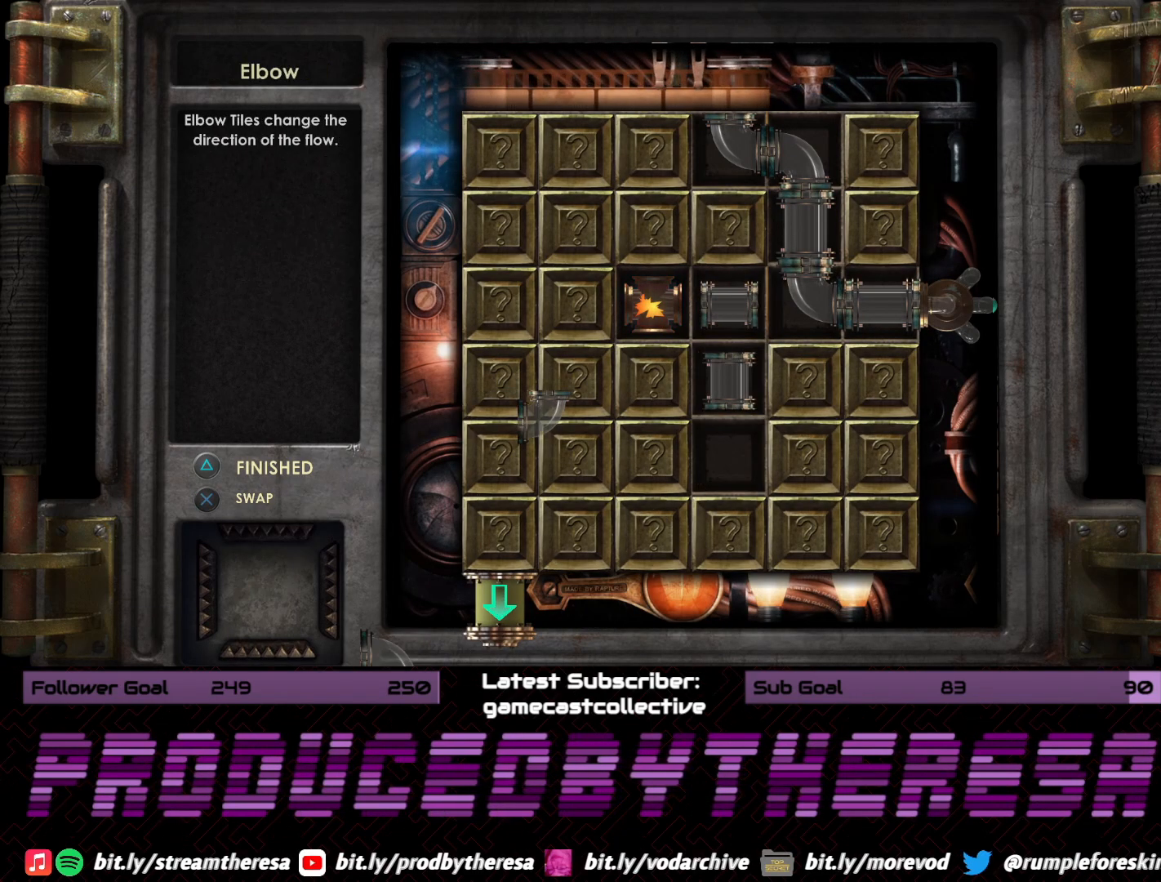
{"buttons": ["CROSS"], "left_stick": "center", "right_stick": "center", "events": [[417, "CROSS", "down"]]}
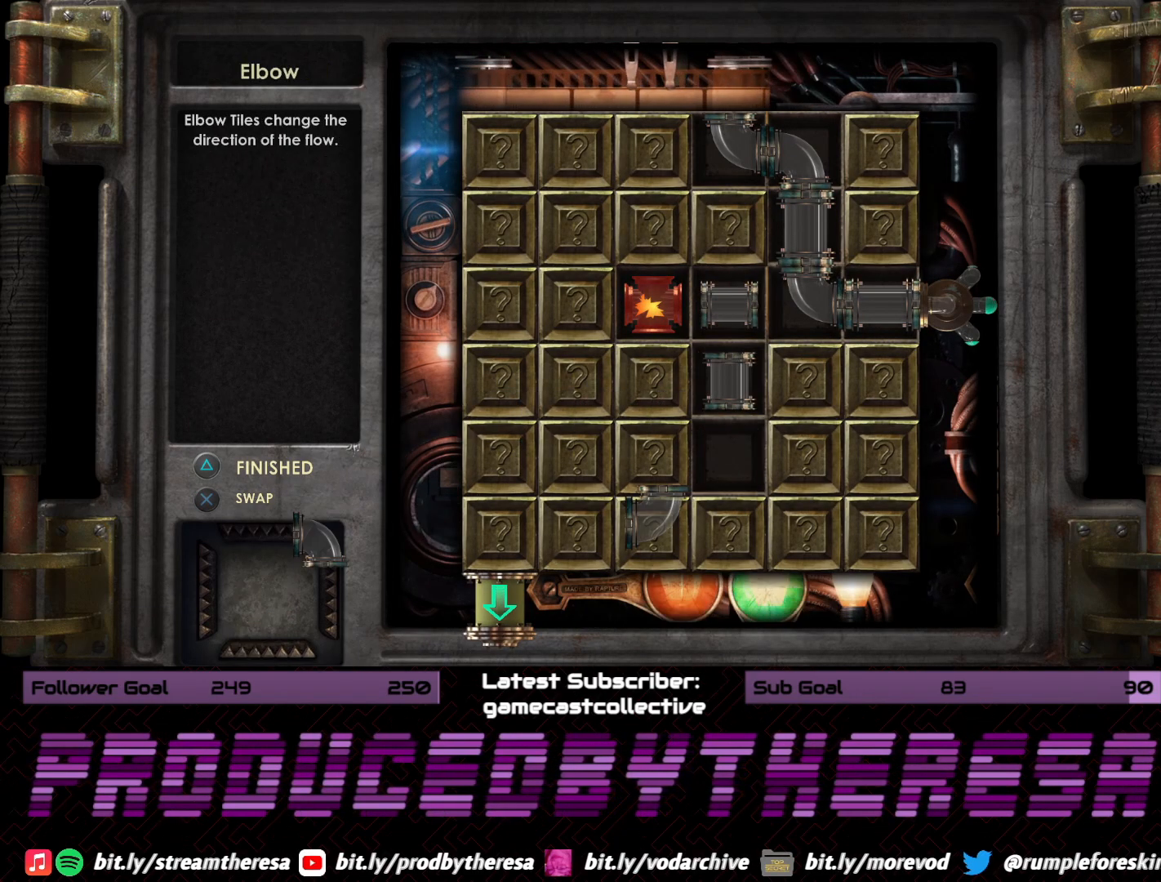
{"buttons": [], "left_stick": "center", "right_stick": "center", "events": [[67, "CROSS", "up"], [183, "DPAD_UP", "down"], [300, "DPAD_UP", "up"]]}